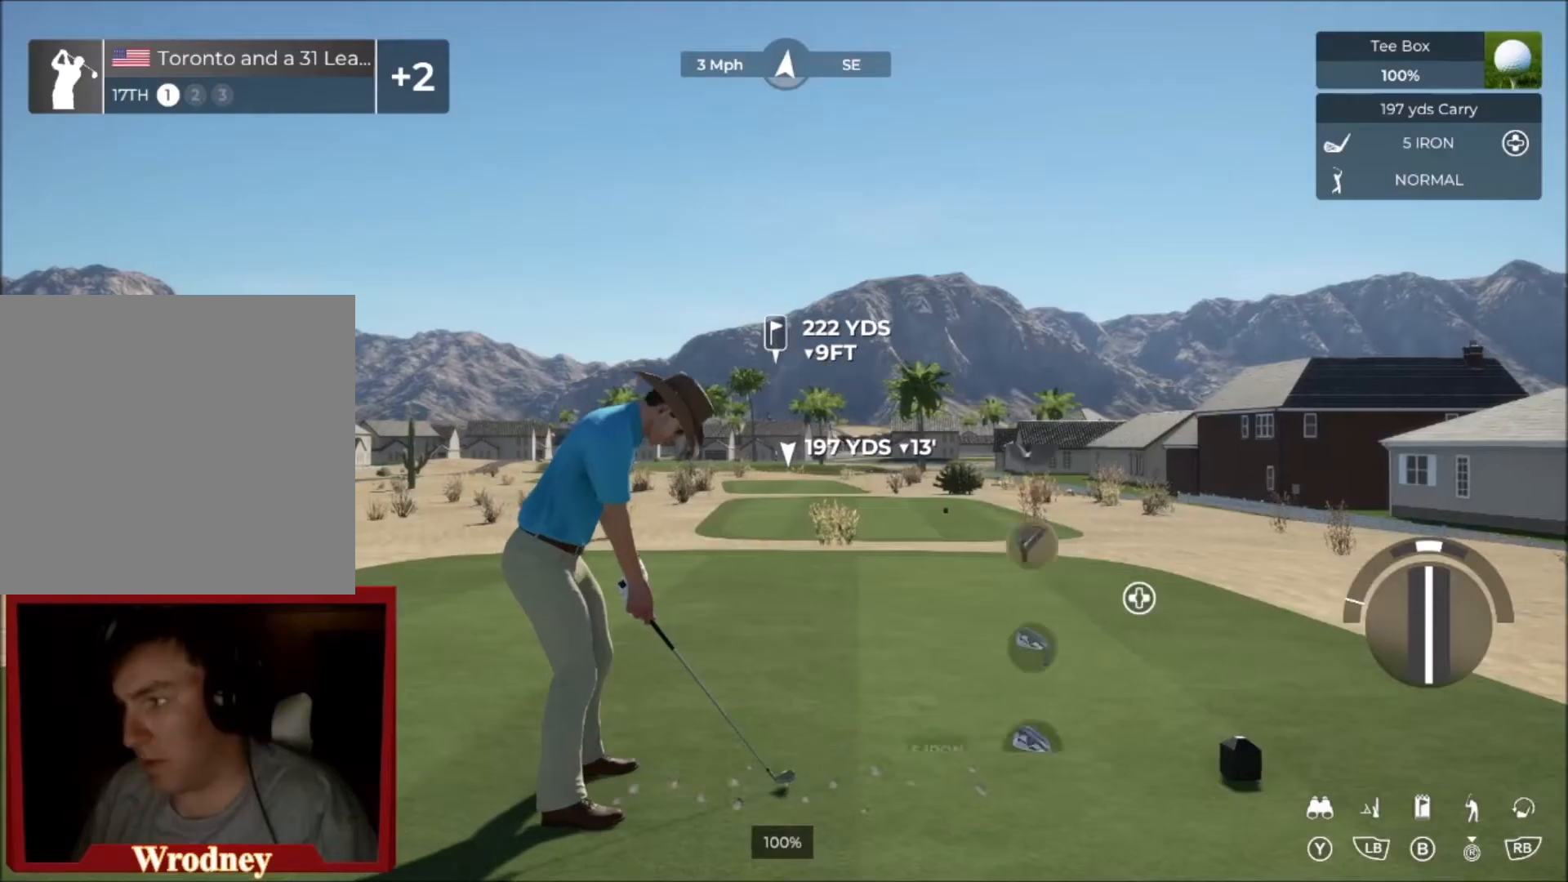
Gameplay with a controller (Xbox layout); each line is a JSON object with the inputs held at the frame after it. "events" lists button and stick changes between this image and that frame as [ms after this image, input, new state], when the widget could be followed in between.
{"buttons": [], "left_stick": "center", "right_stick": "center", "events": []}
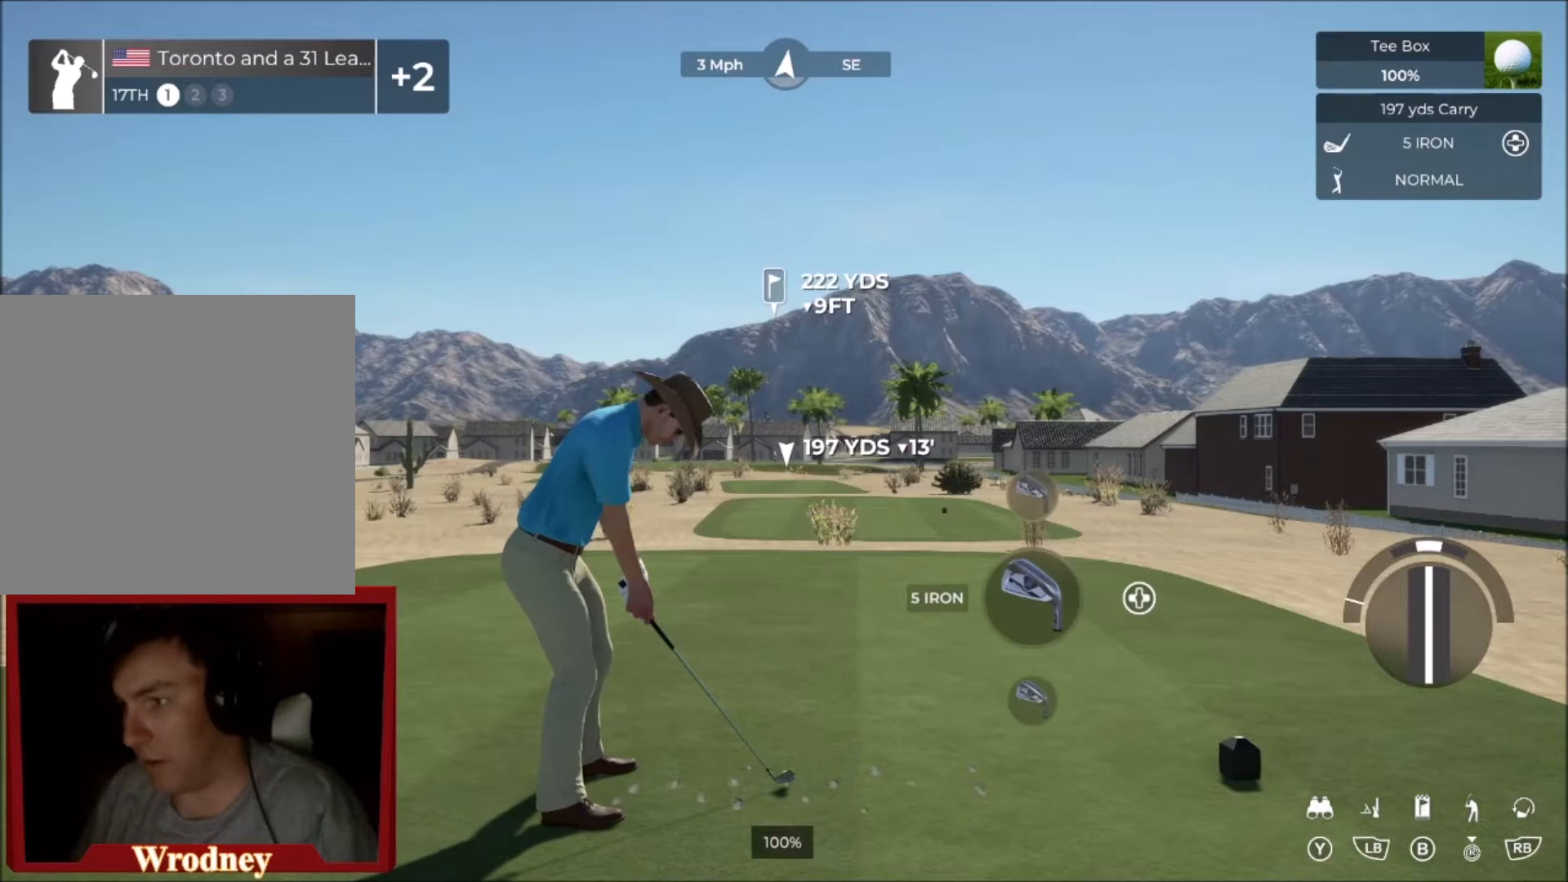
{"buttons": [], "left_stick": "center", "right_stick": "down", "events": [[500, "right_stick", "down"]]}
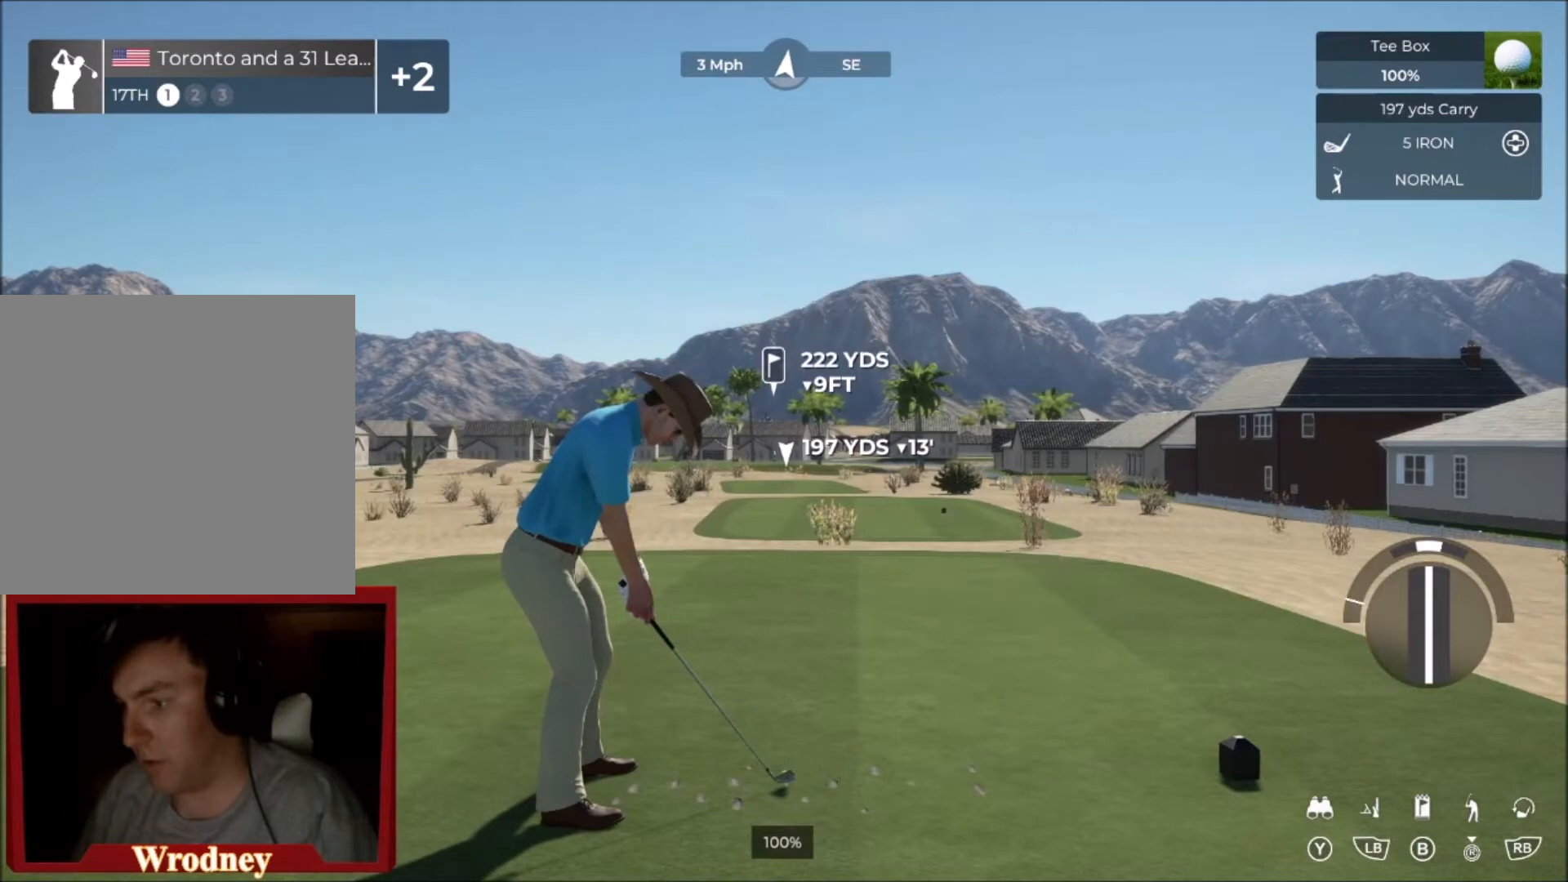
{"buttons": [], "left_stick": "center", "right_stick": "down", "events": []}
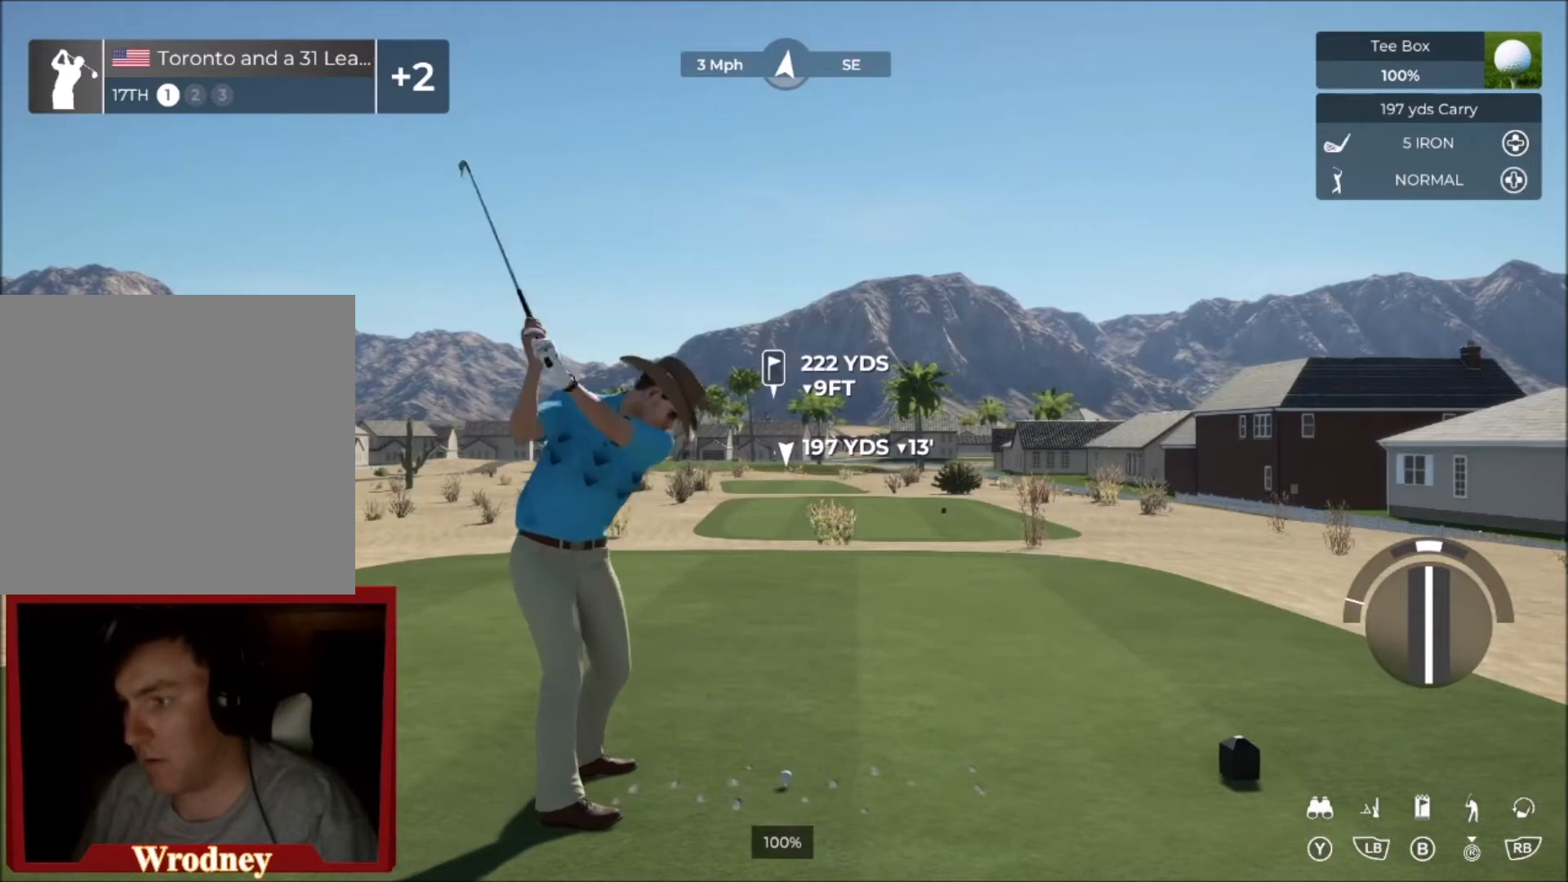
{"buttons": [], "left_stick": "center", "right_stick": "center", "events": [[233, "right_stick", "up"], [300, "right_stick", "center"]]}
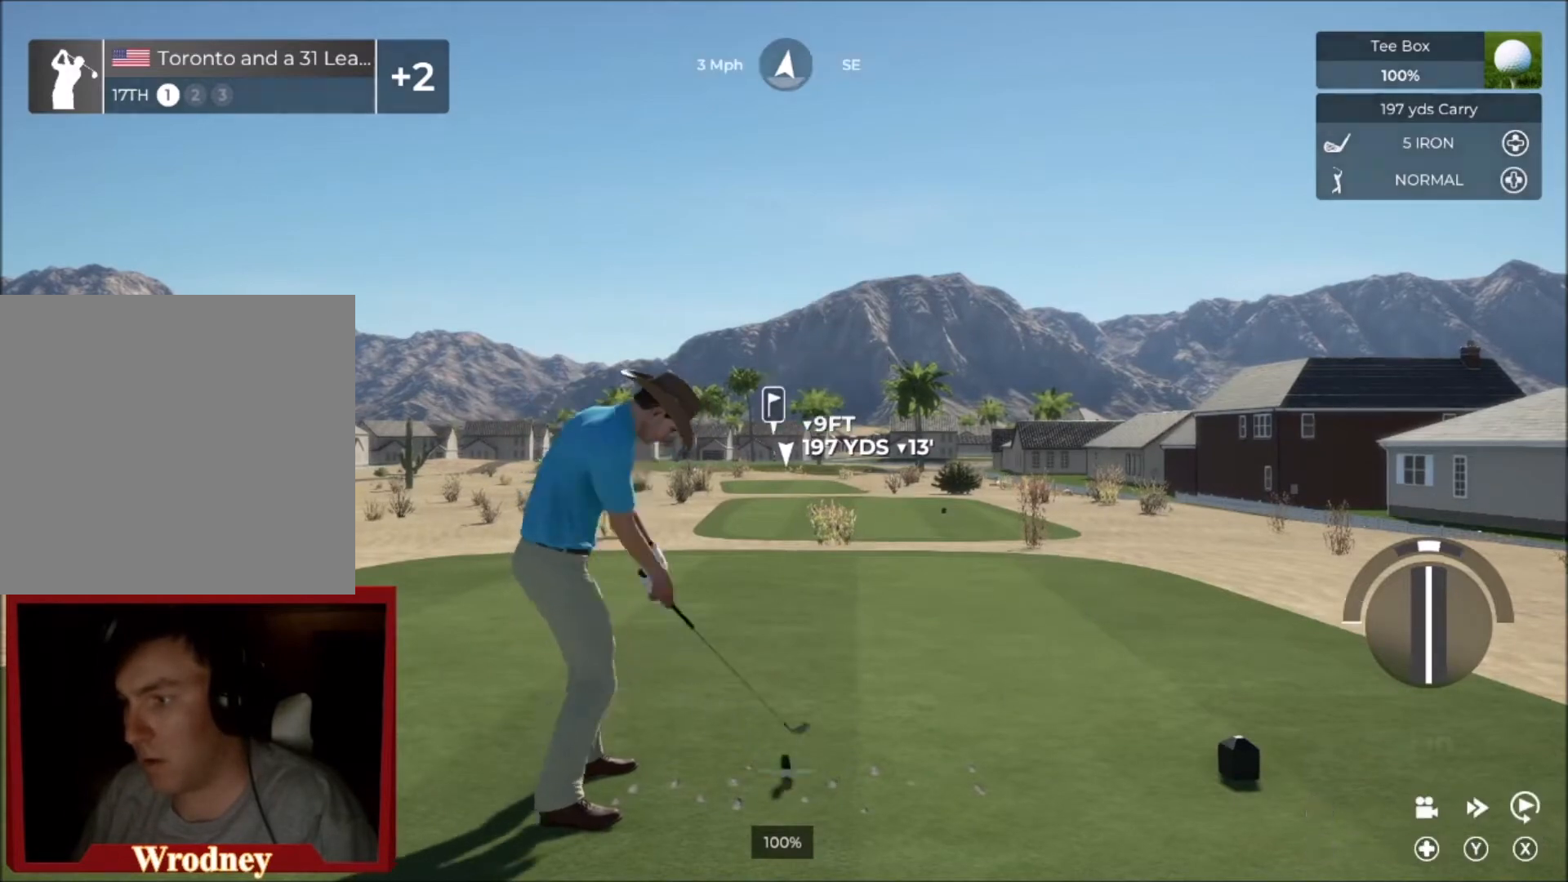
{"buttons": [], "left_stick": "center", "right_stick": "center", "events": []}
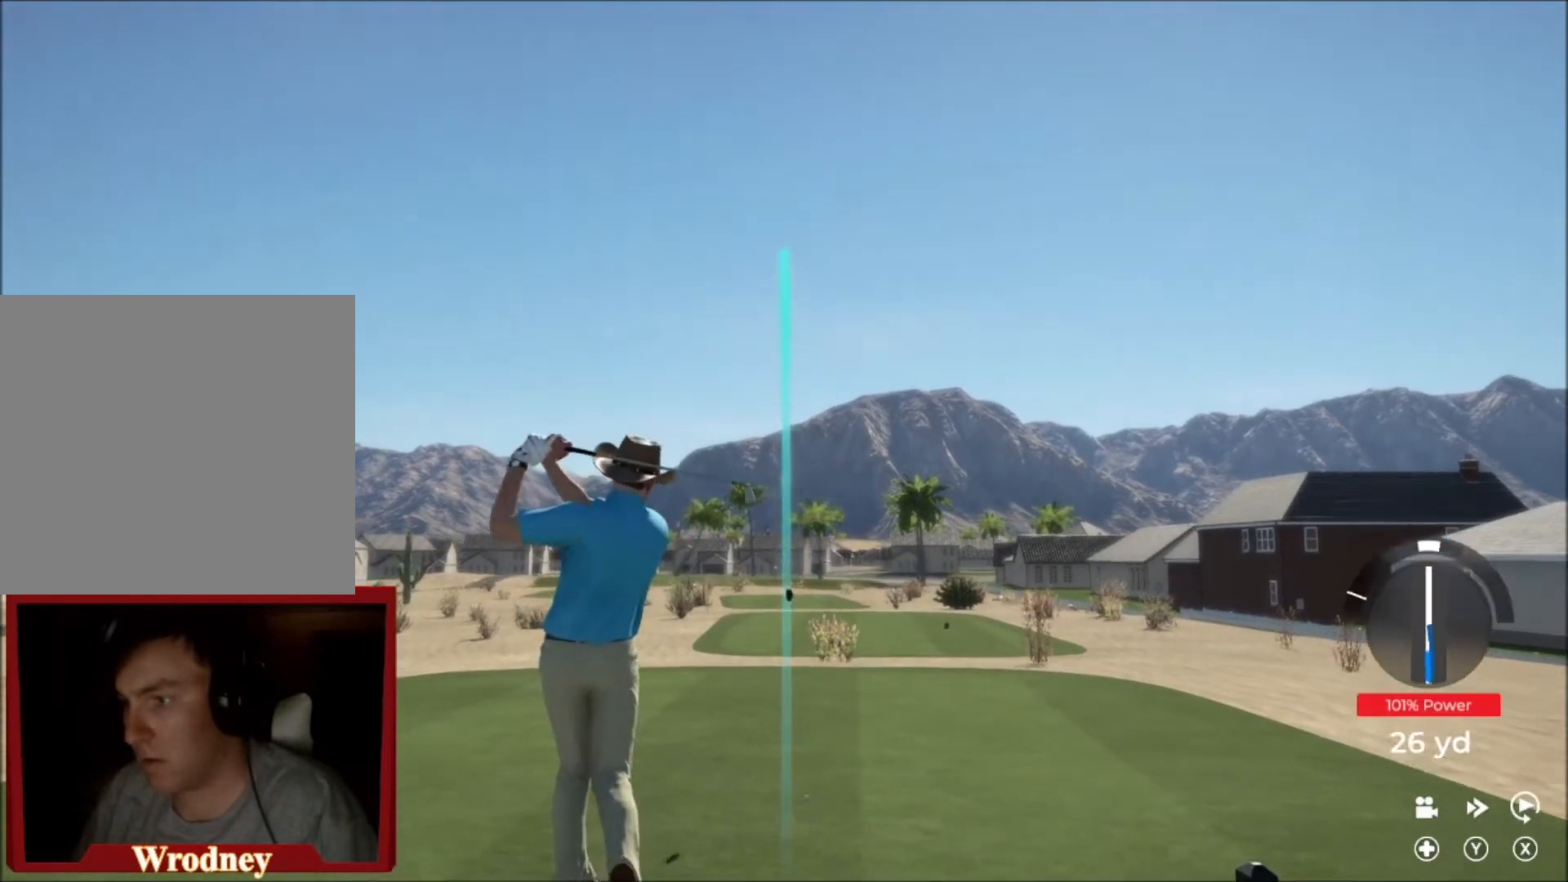
{"buttons": [], "left_stick": "right", "right_stick": "center", "events": [[300, "left_stick", "right"]]}
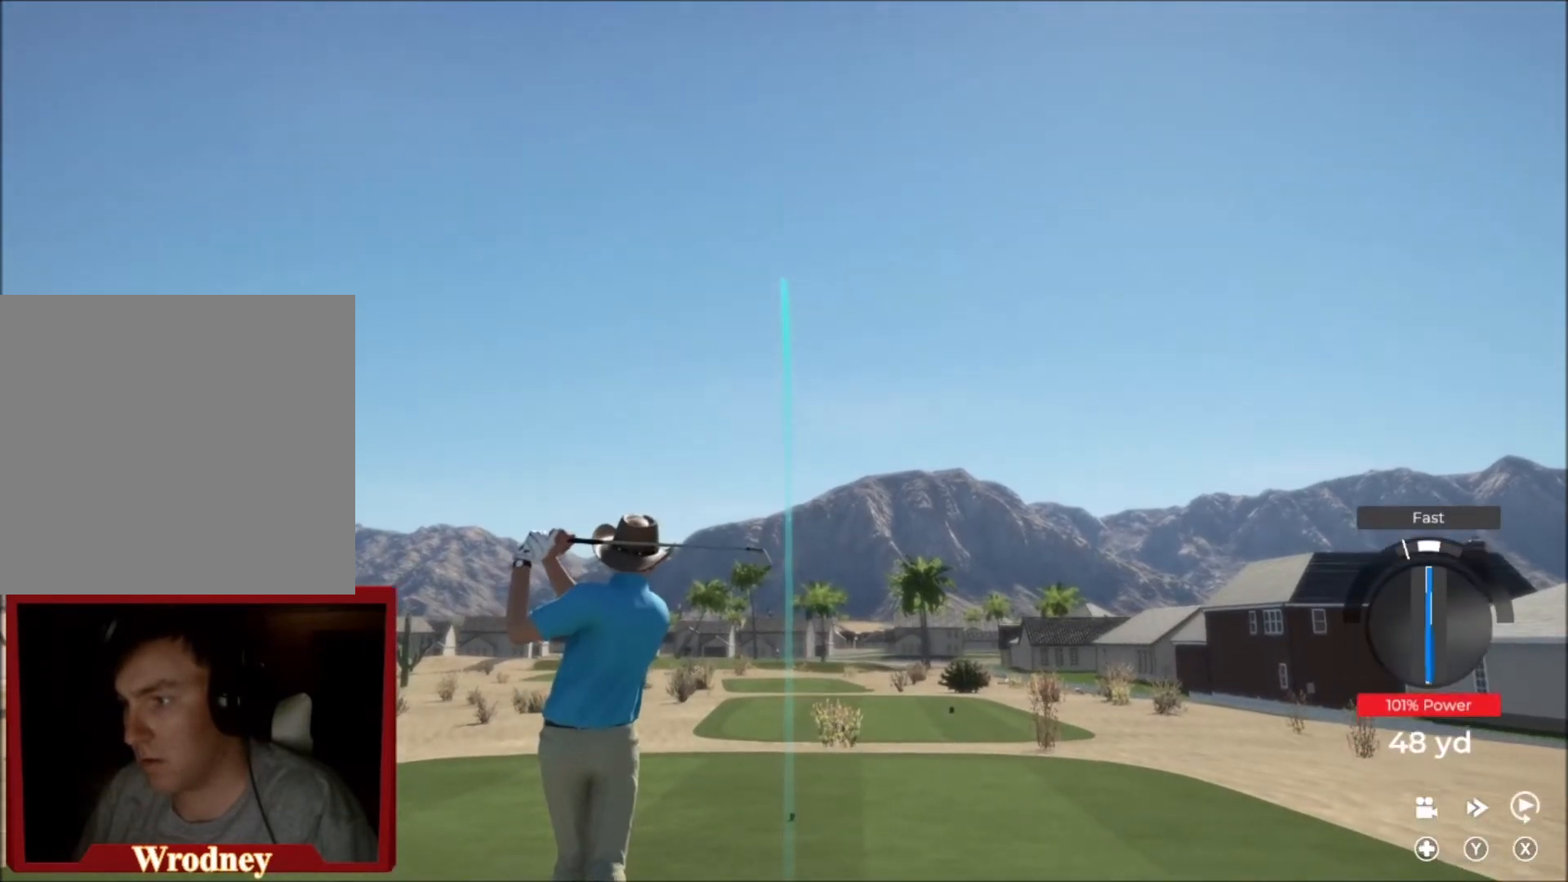
{"buttons": [], "left_stick": "right", "right_stick": "center", "events": []}
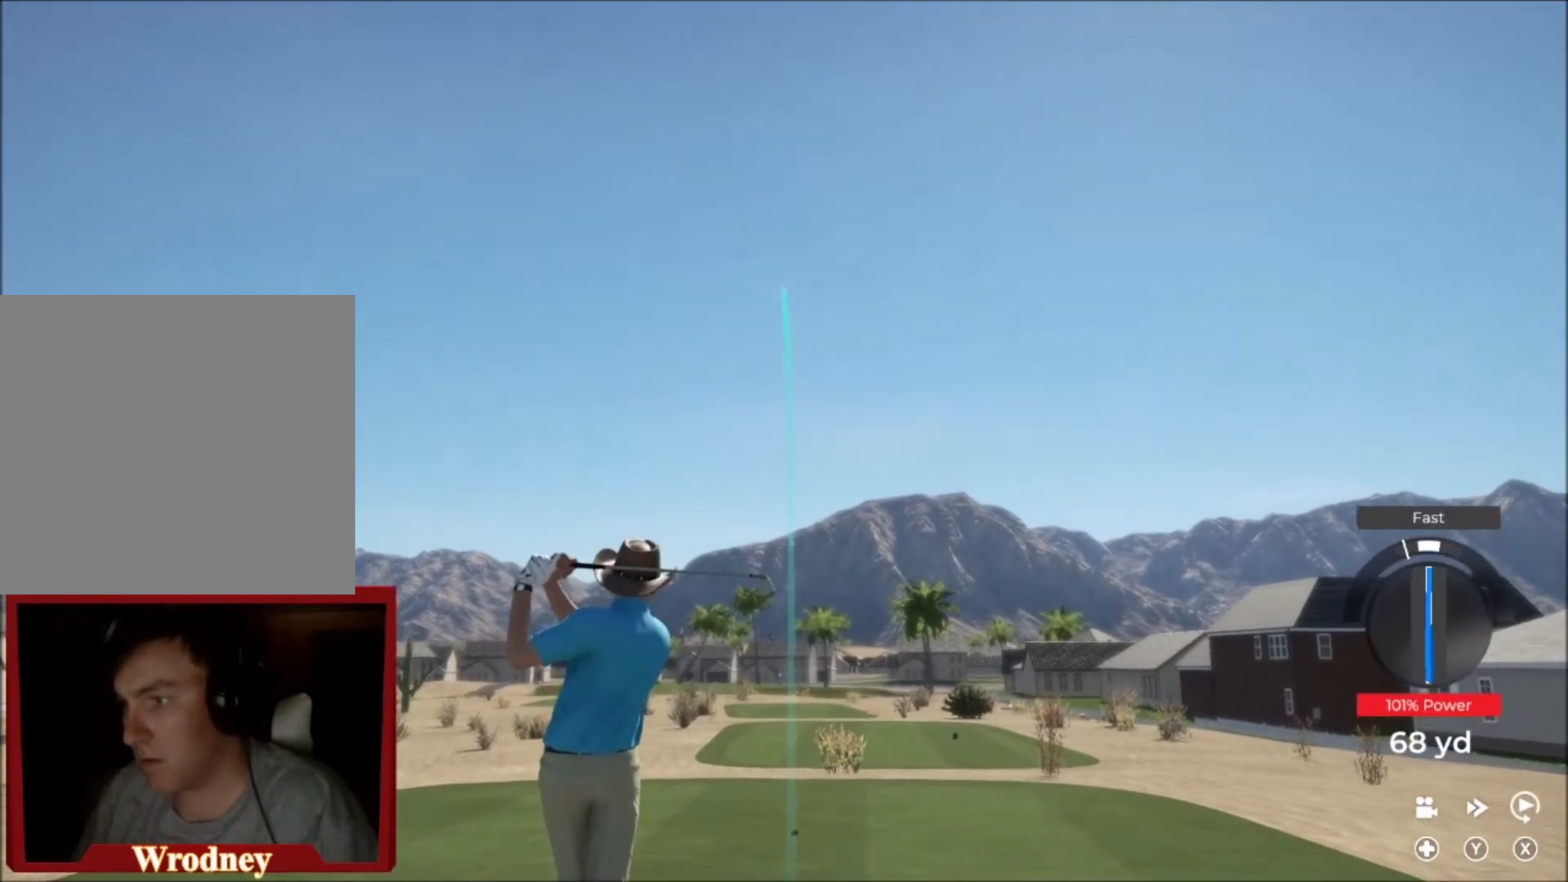
{"buttons": [], "left_stick": "right", "right_stick": "center", "events": []}
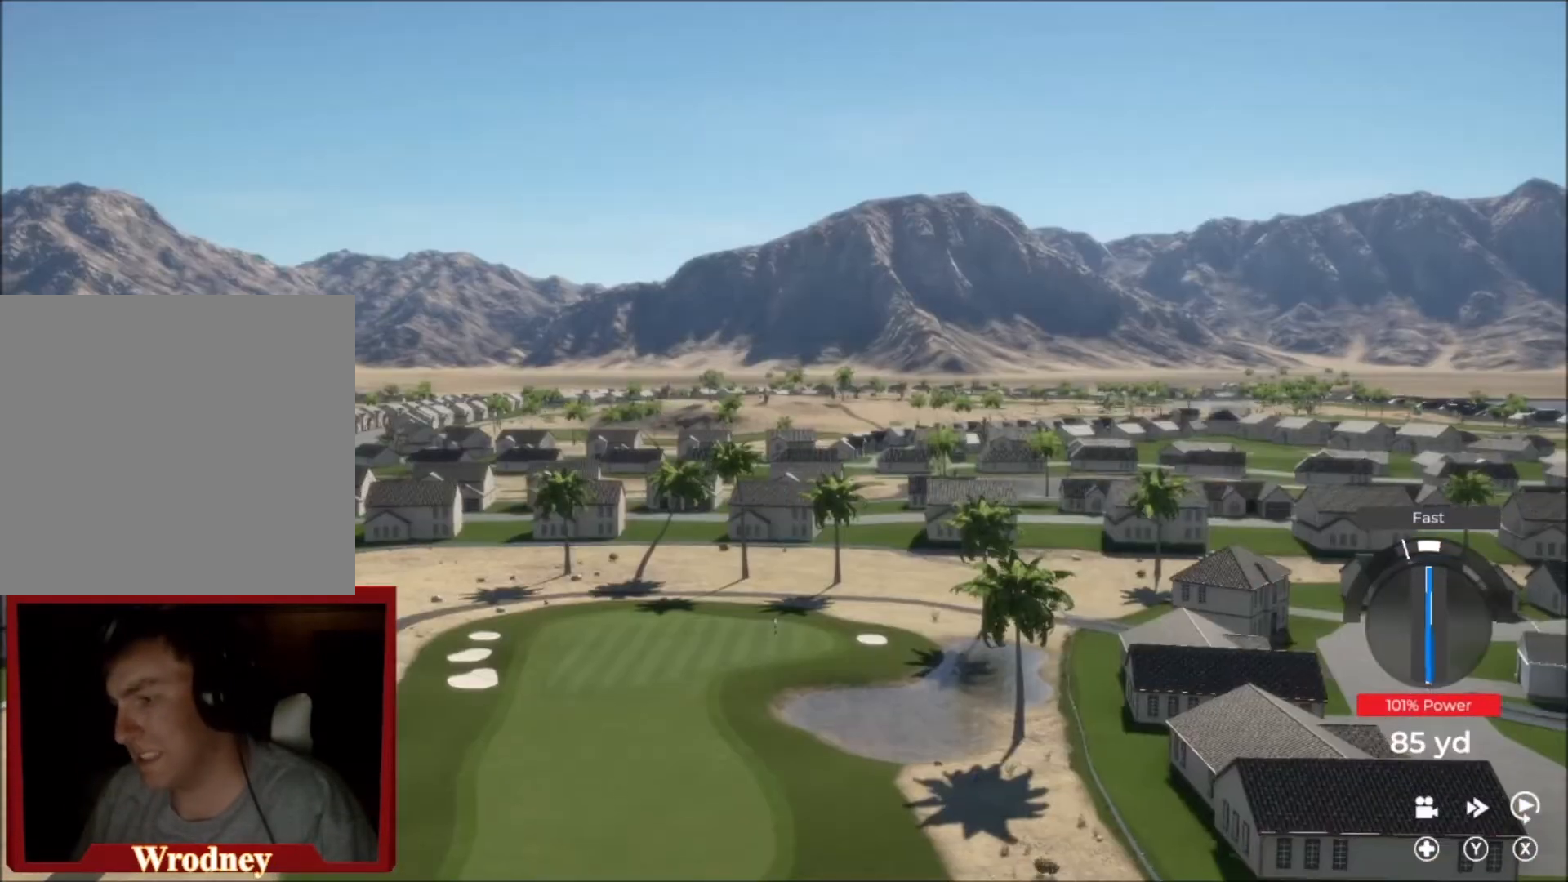
{"buttons": [], "left_stick": "right", "right_stick": "center", "events": []}
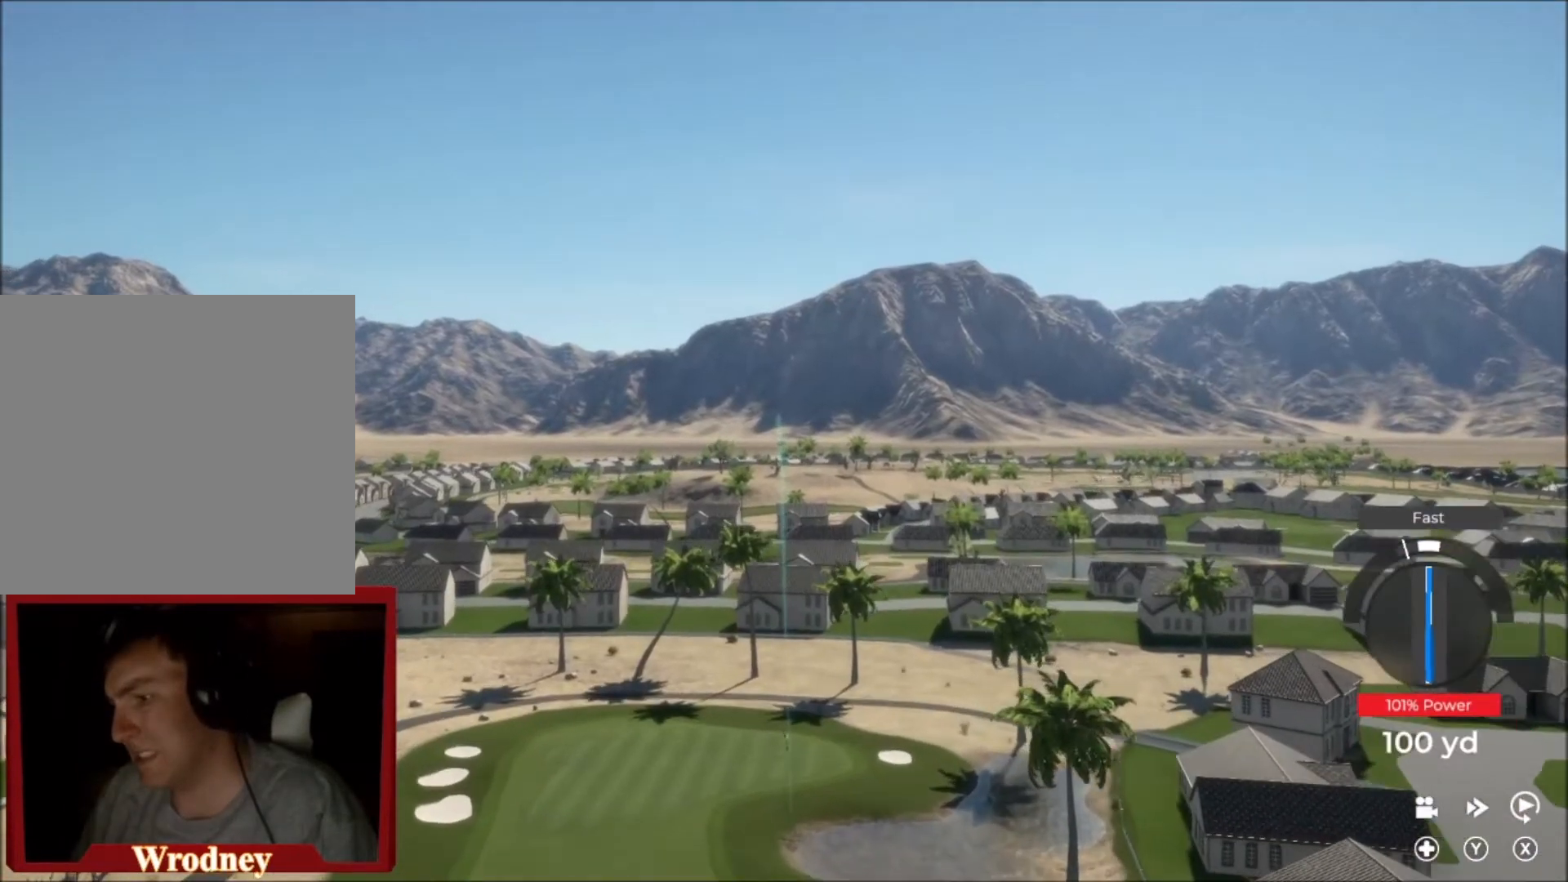
{"buttons": ["Y"], "left_stick": "down-right", "right_stick": "center", "events": [[367, "Y", "down"], [467, "left_stick", "down-right"]]}
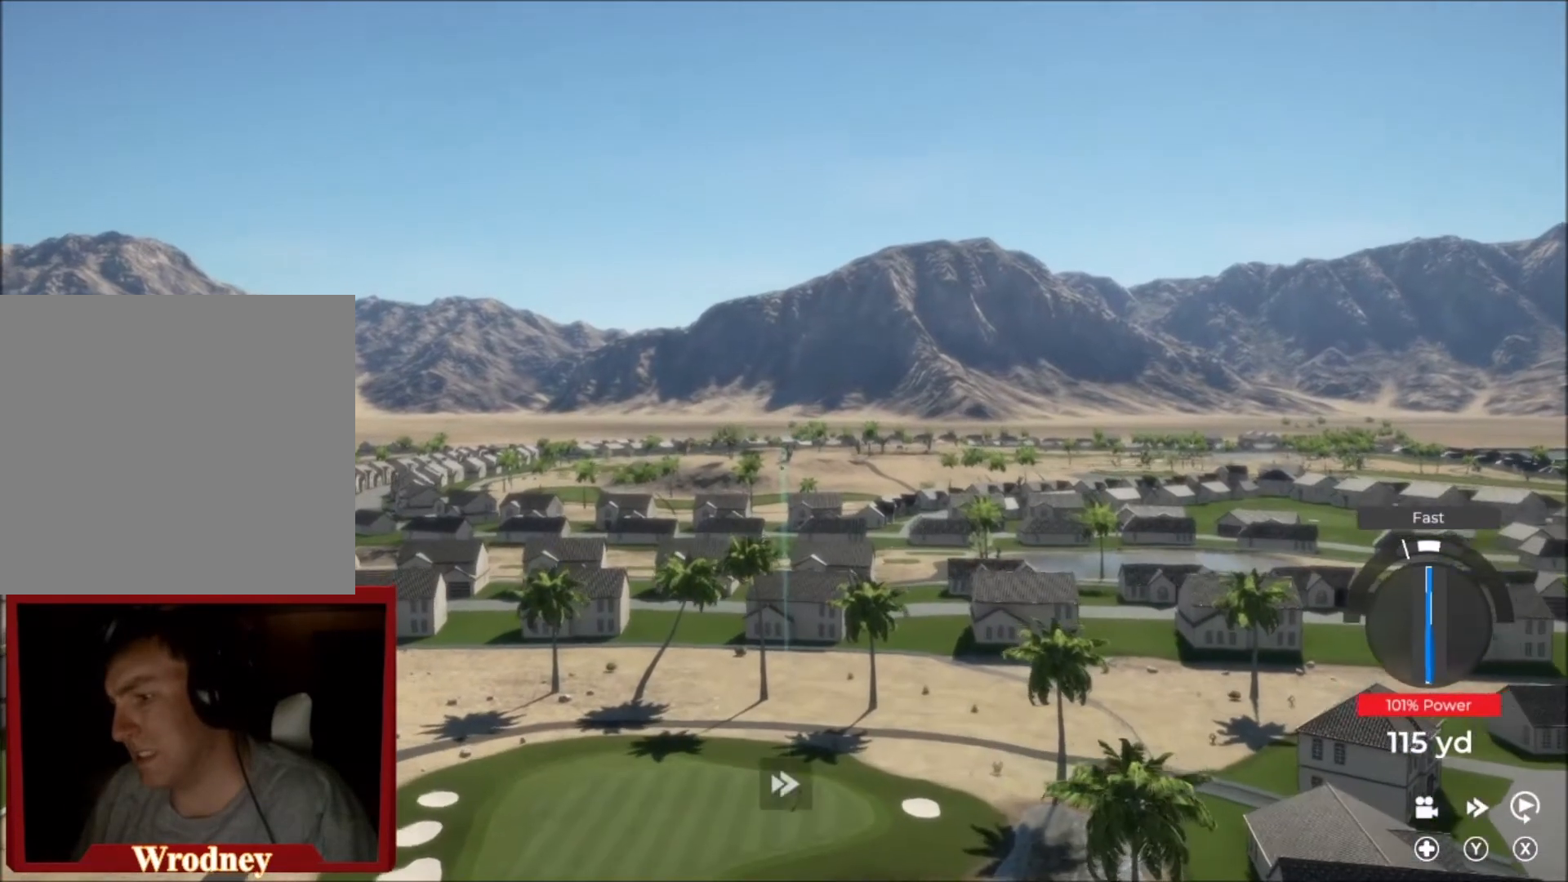
{"buttons": [], "left_stick": "down-right", "right_stick": "center", "events": [[300, "Y", "up"]]}
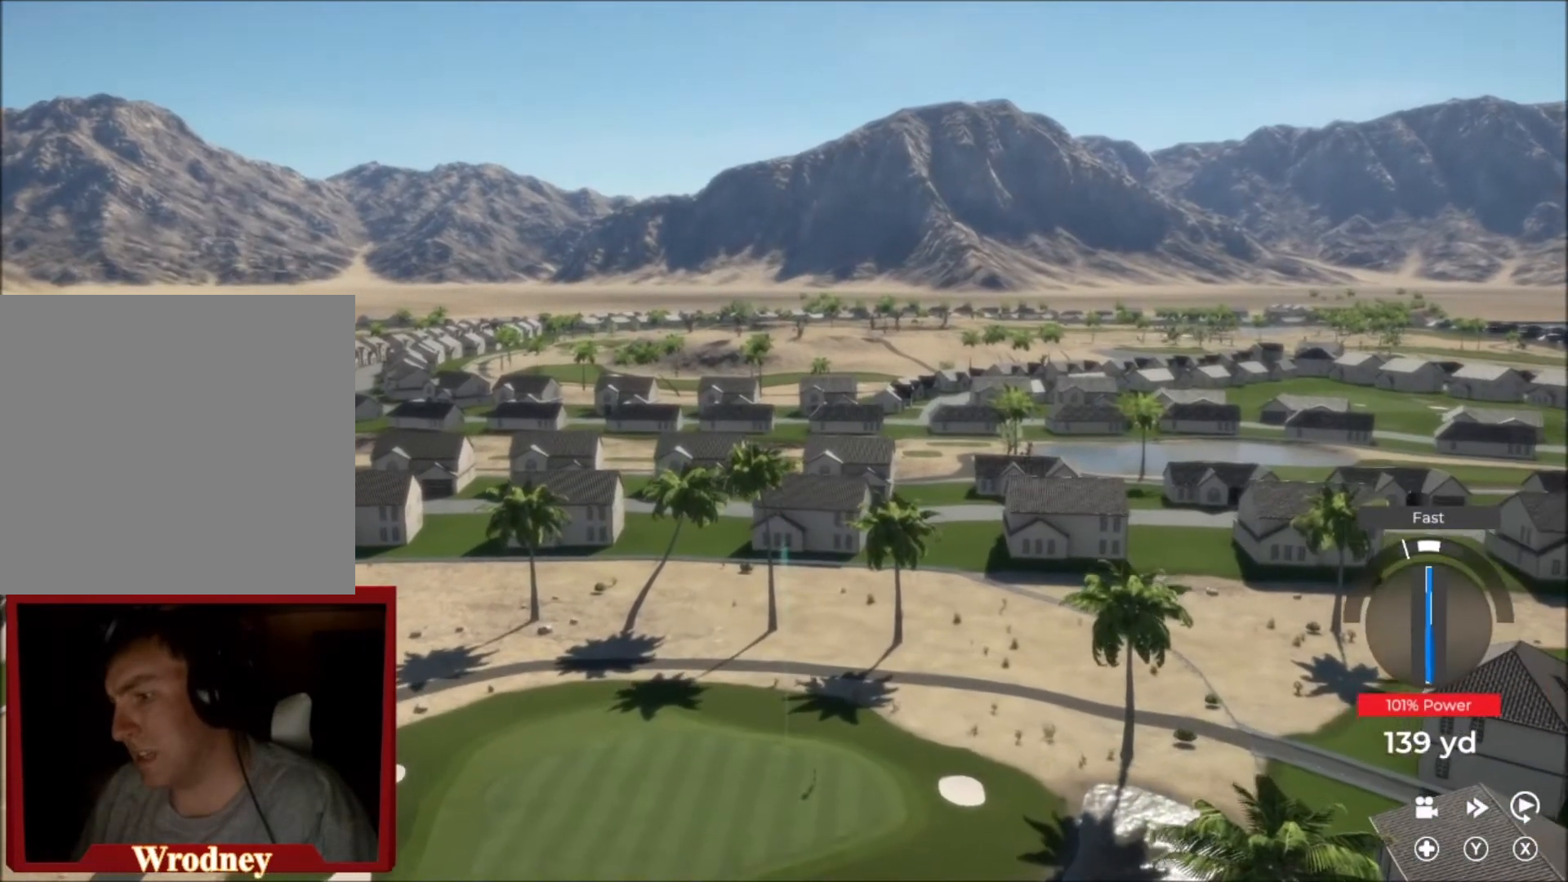
{"buttons": ["Y"], "left_stick": "down-right", "right_stick": "center", "events": [[167, "Y", "down"]]}
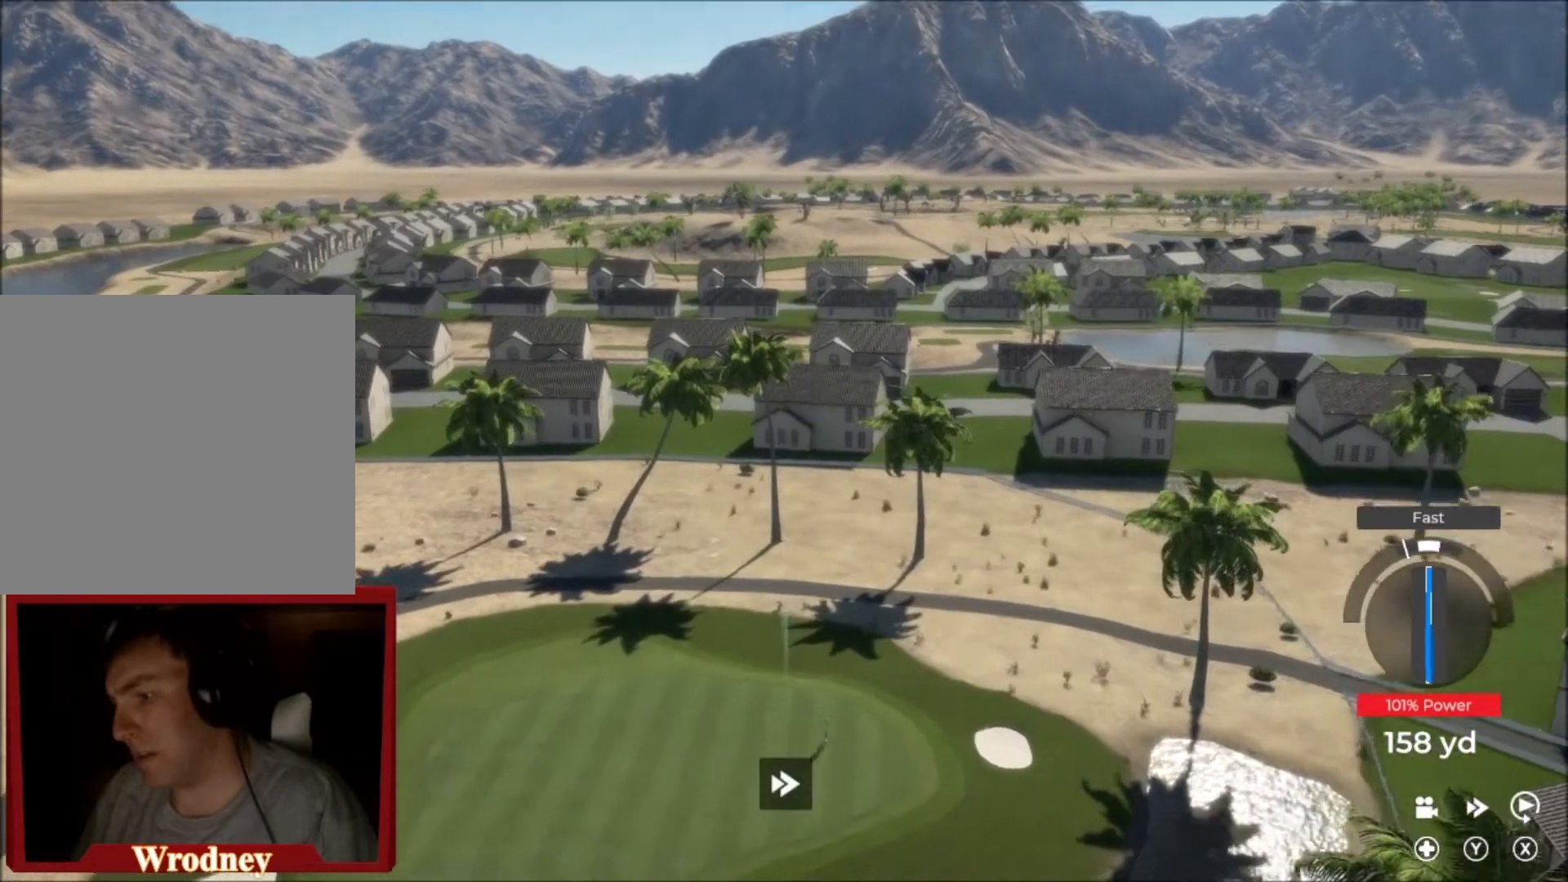
{"buttons": ["Y"], "left_stick": "down-right", "right_stick": "center", "events": [[67, "Y", "up"], [234, "Y", "down"]]}
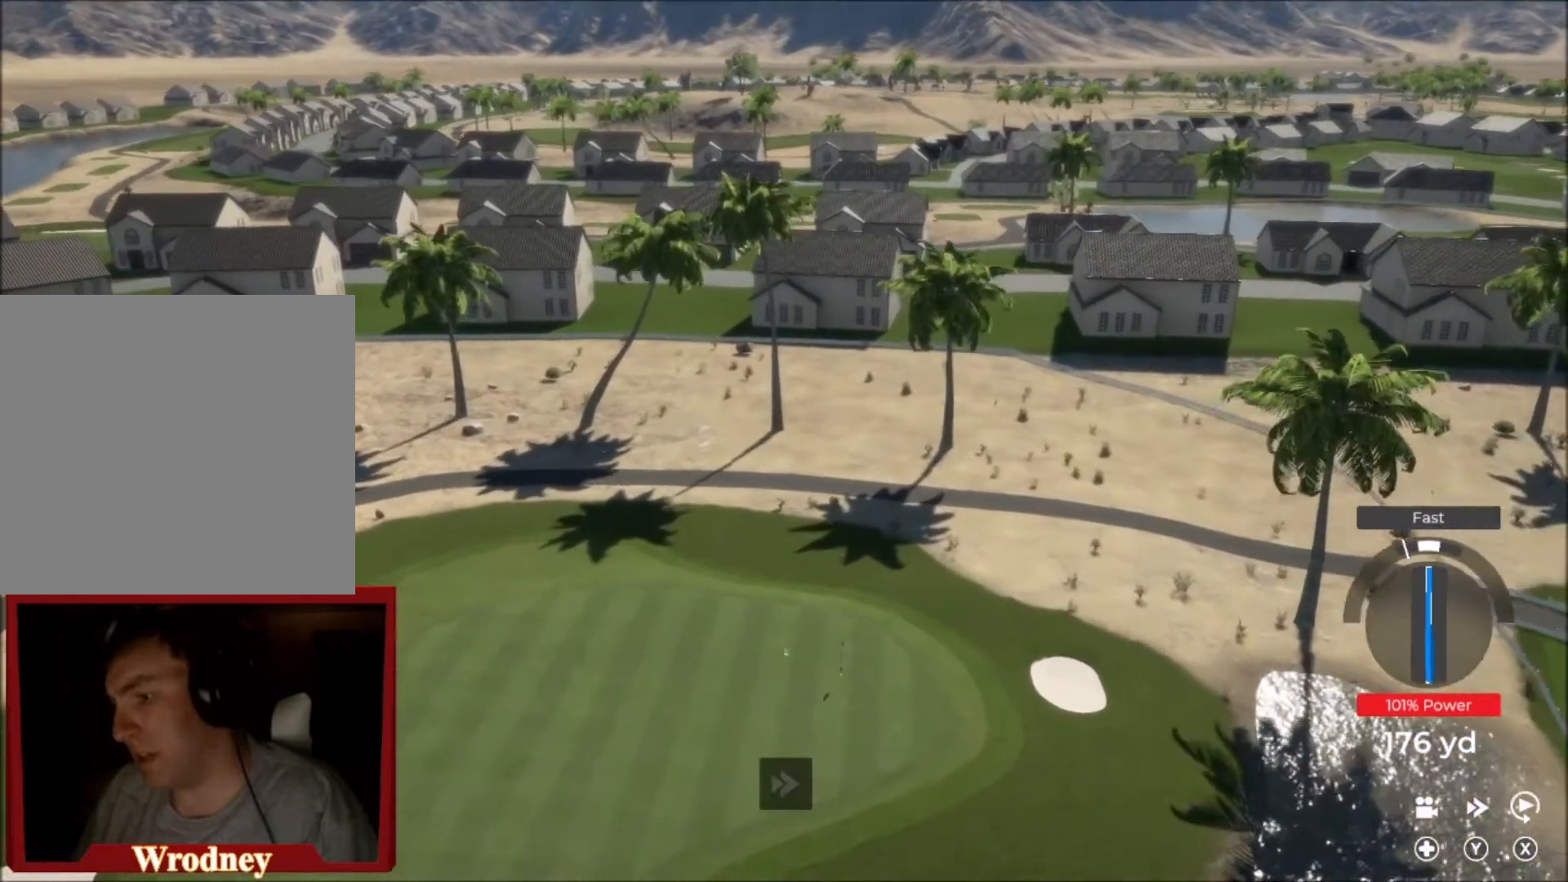
{"buttons": ["L2"], "left_stick": "down-right", "right_stick": "center", "events": [[367, "L2", "down"], [467, "Y", "up"]]}
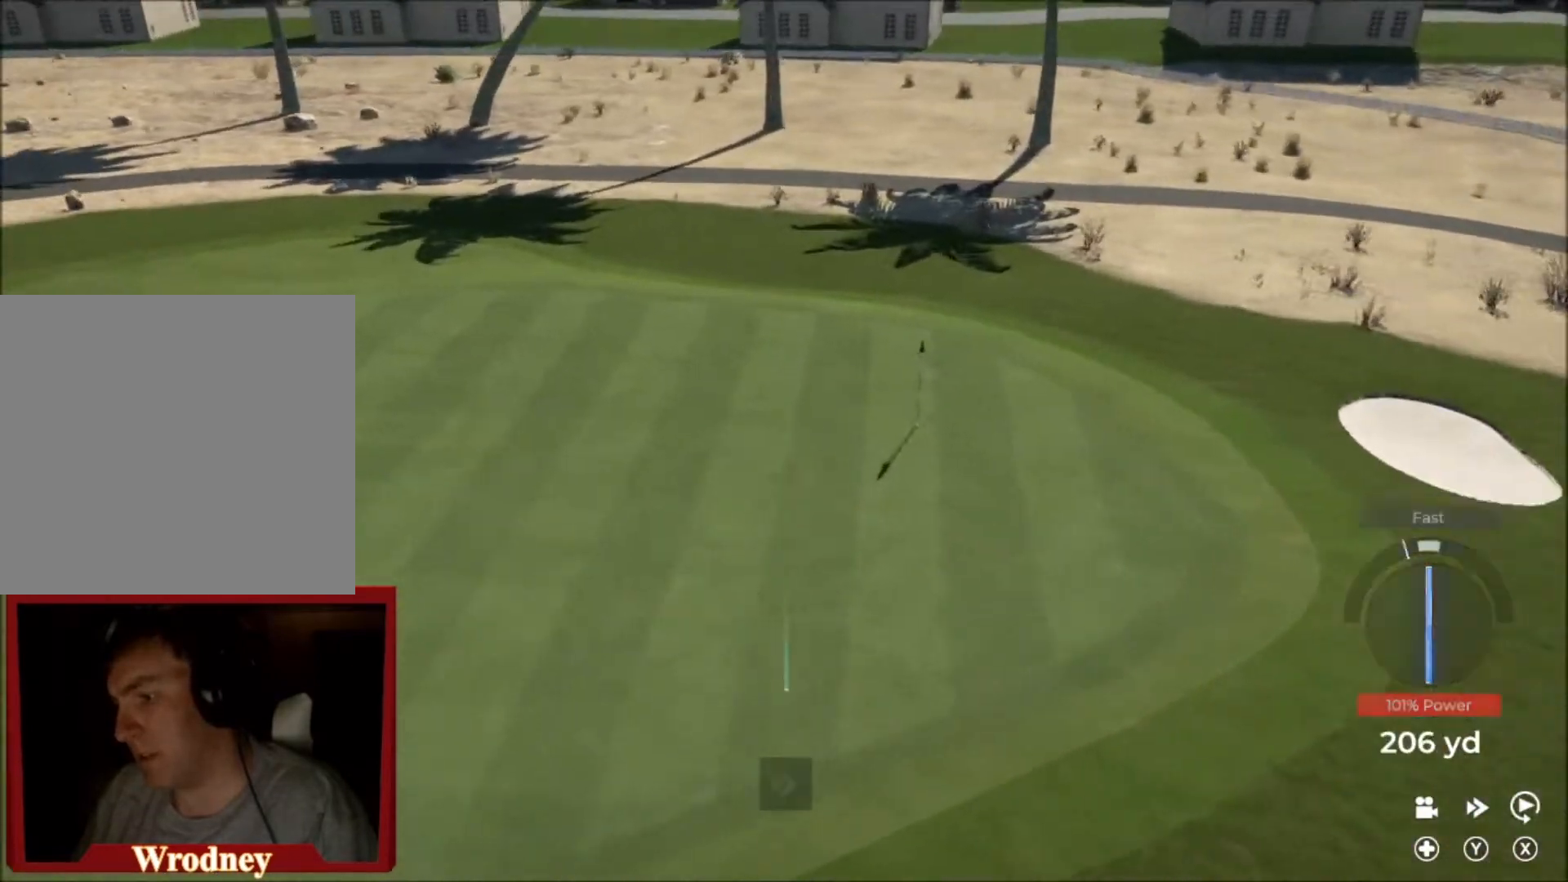
{"buttons": ["L2"], "left_stick": "down-right", "right_stick": "center", "events": []}
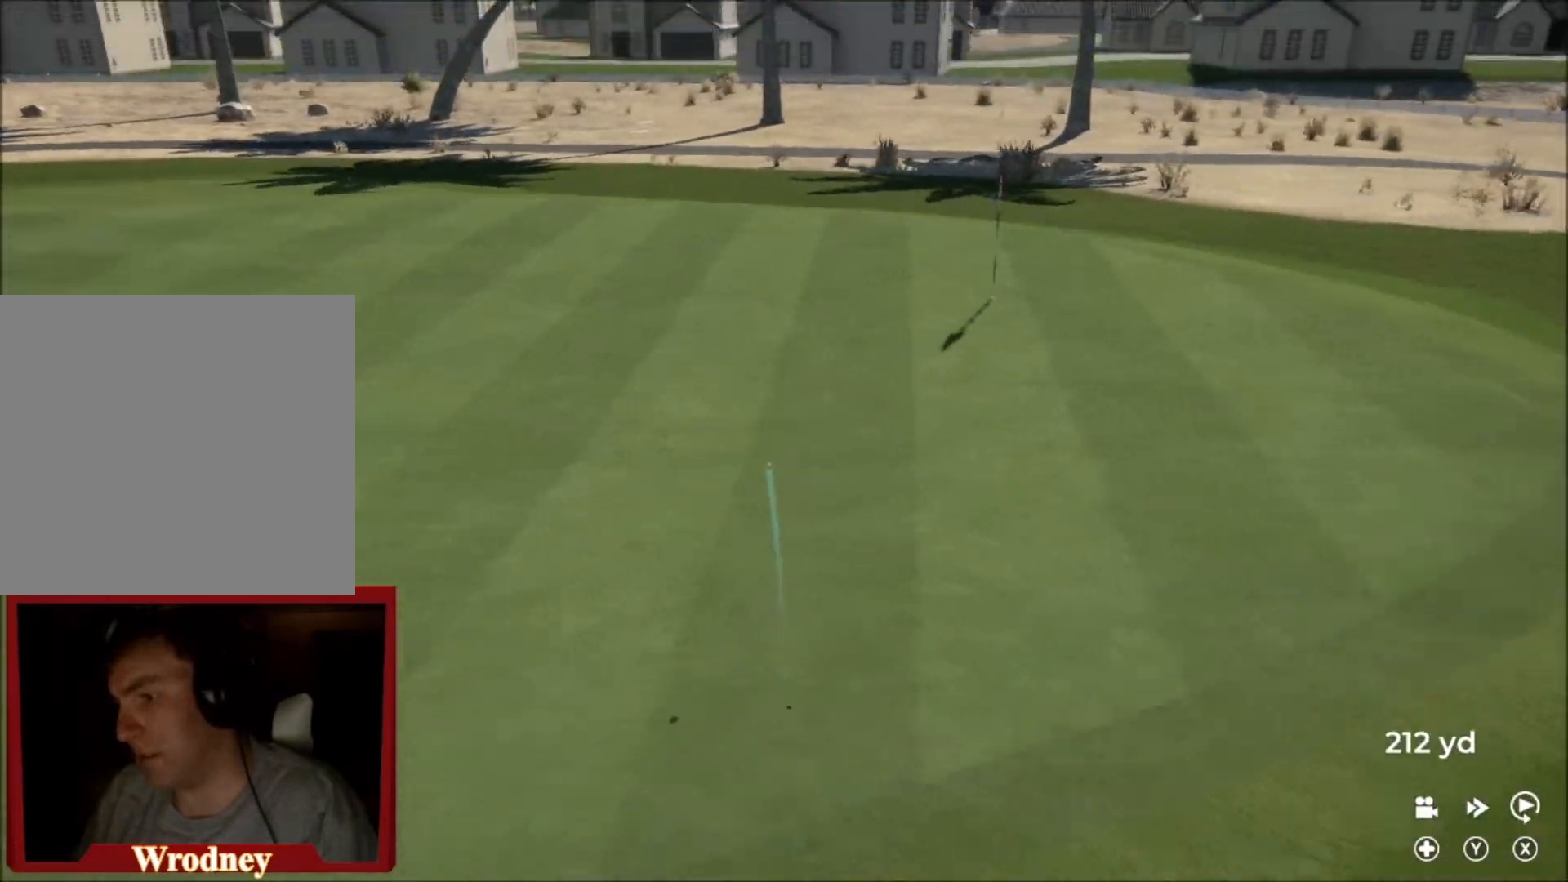
{"buttons": ["Y"], "left_stick": "down-right", "right_stick": "center", "events": [[133, "Y", "down"], [467, "L2", "up"]]}
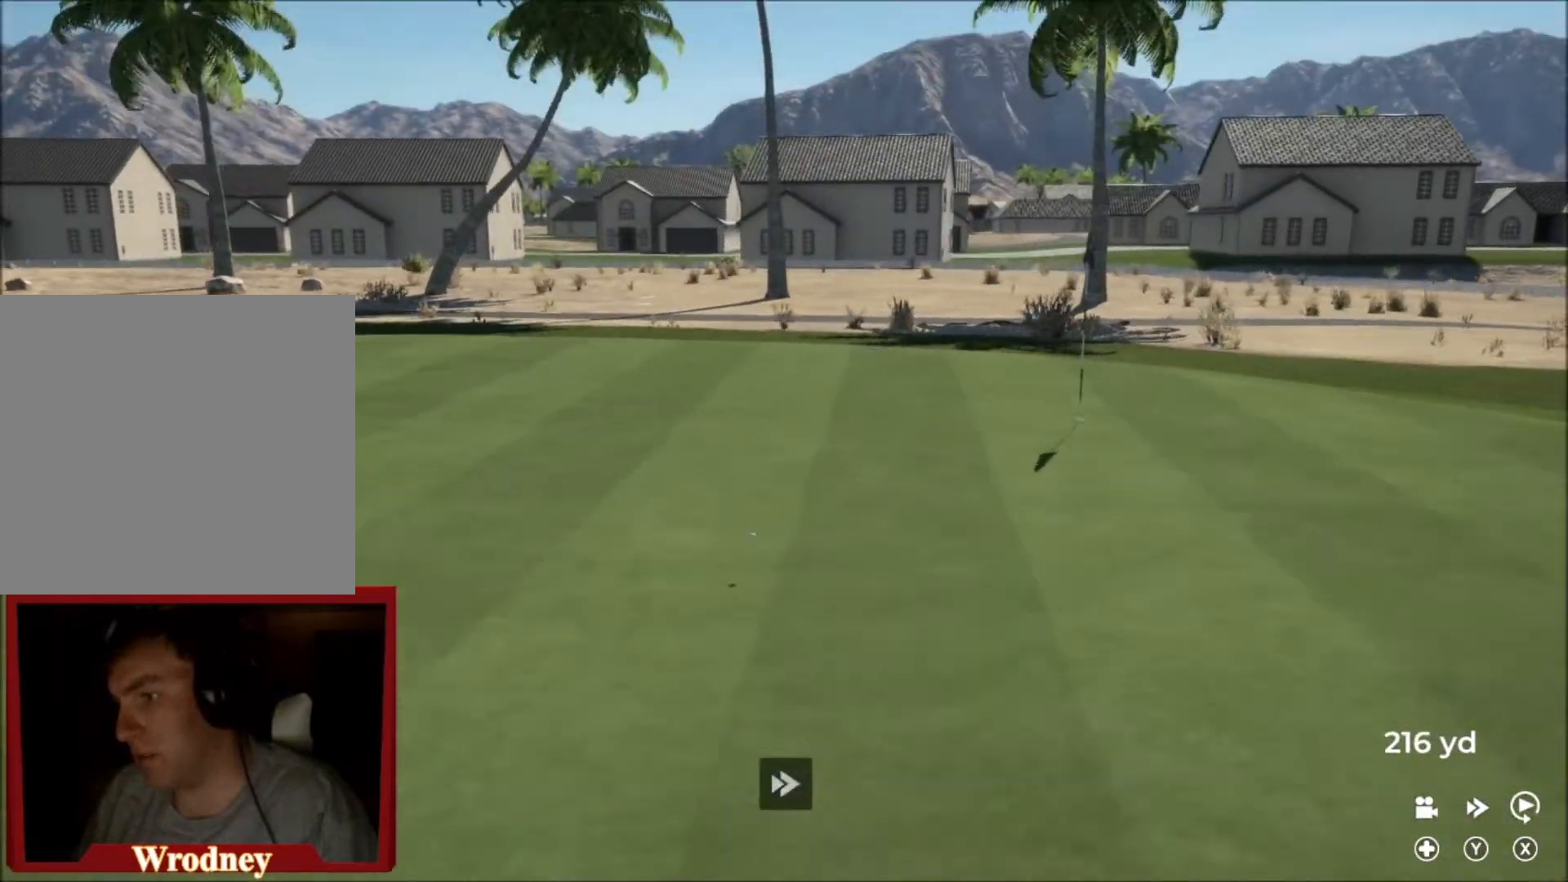
{"buttons": ["Y"], "left_stick": "right", "right_stick": "center", "events": [[134, "left_stick", "center"], [501, "left_stick", "right"]]}
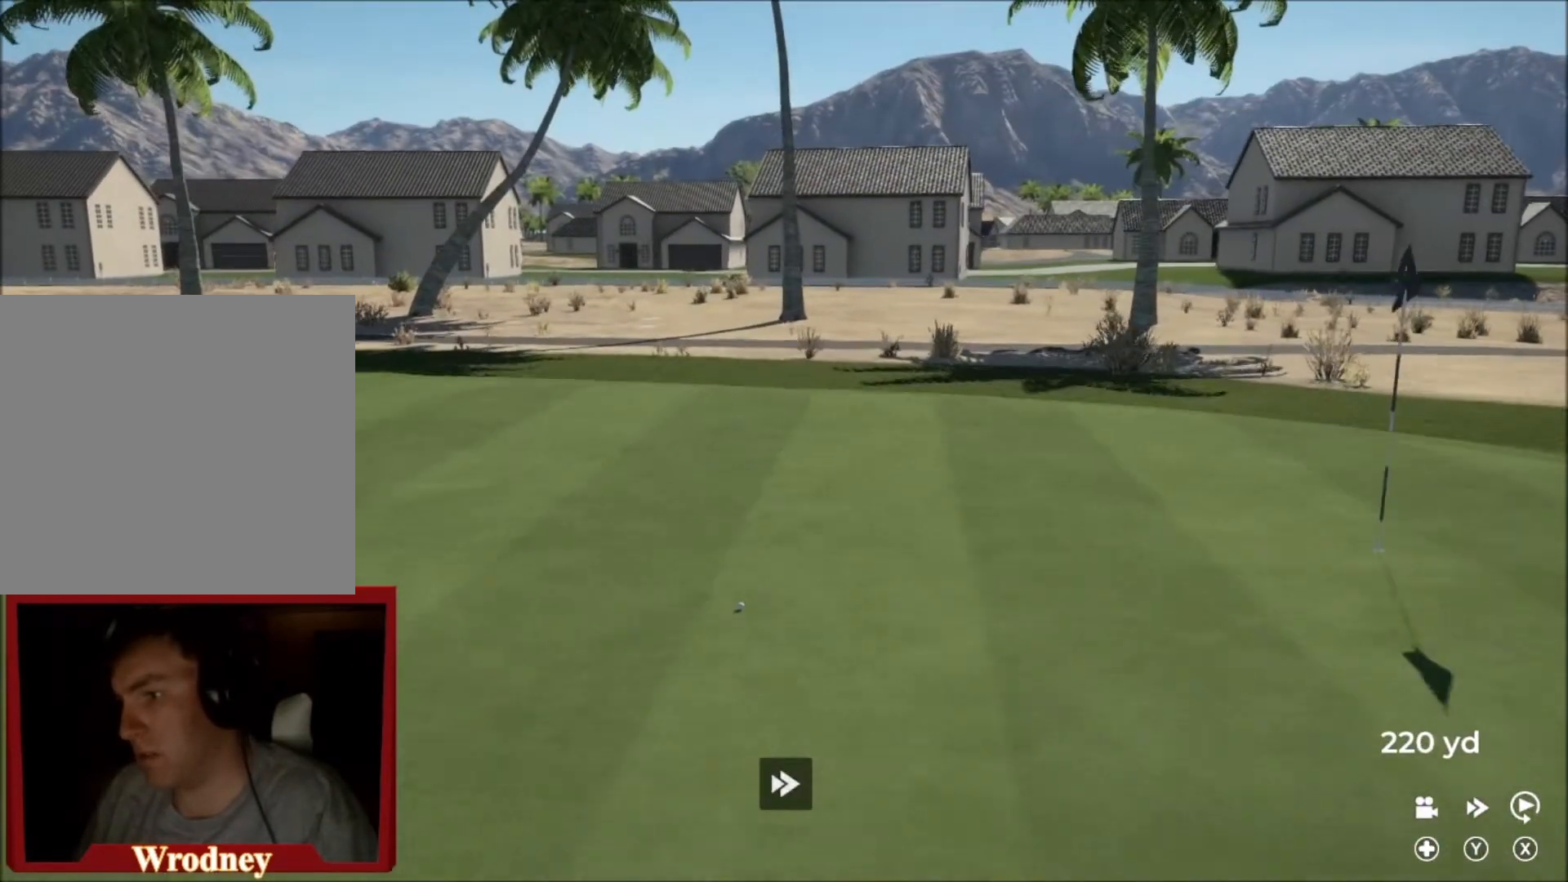
{"buttons": ["Y", "L2"], "left_stick": "right", "right_stick": "center", "events": [[100, "L2", "down"]]}
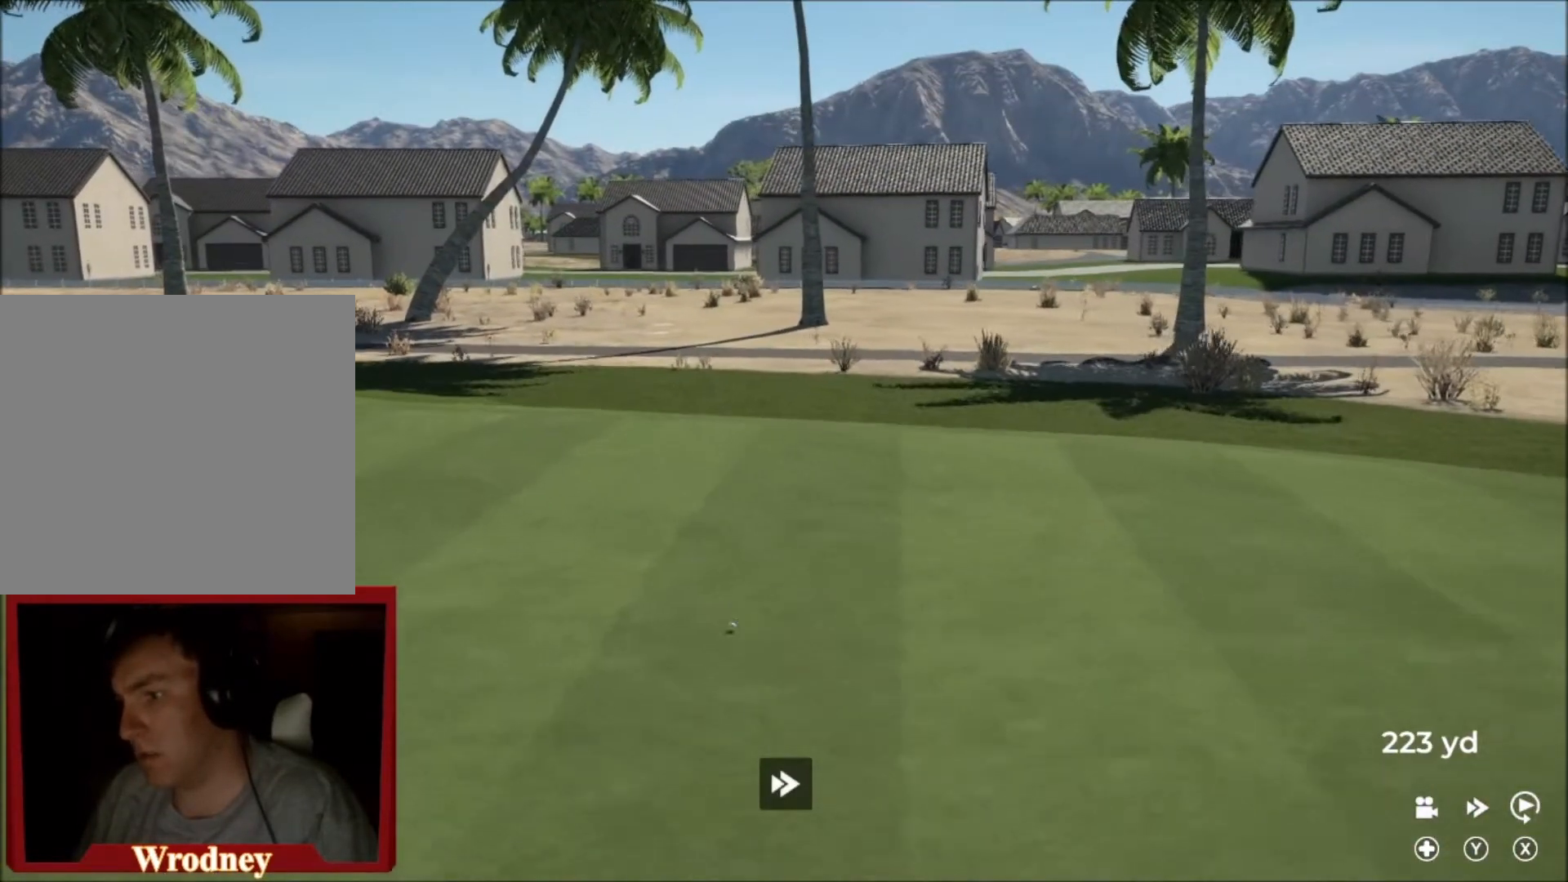
{"buttons": ["Y", "L2"], "left_stick": "right", "right_stick": "center", "events": []}
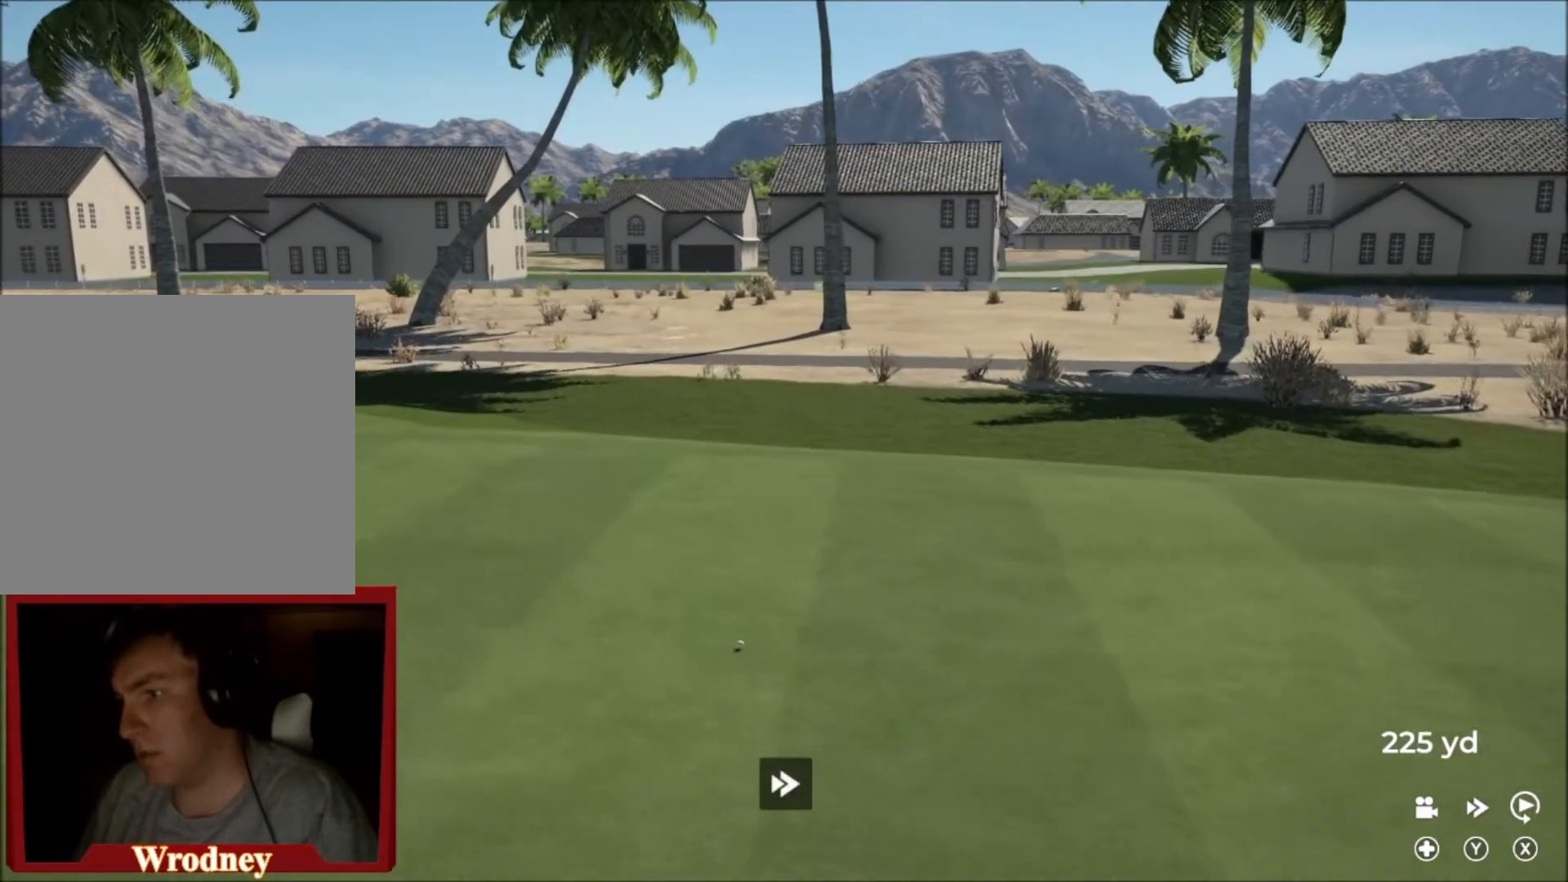
{"buttons": ["Y"], "left_stick": "center", "right_stick": "center", "events": [[100, "L2", "up"], [100, "left_stick", "center"]]}